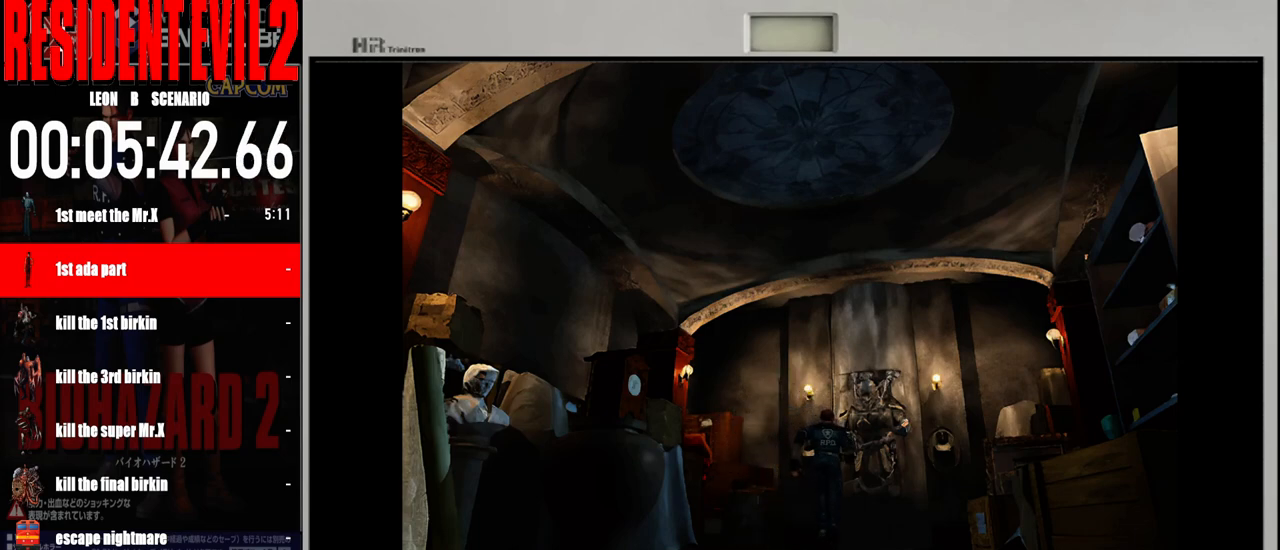
Gameplay with a controller (Nintendo layout); each line is a JSON object with the inputs held at the frame after it (dt_ms = milliseconds from this image to that frame). "events" lists button and stick changes between this image and that frame as [ms after this image, input, new state], when the widget could be followed in between. Not read: L2 L3 R2 R3 SELECT Z.
{"dt_ms": 500, "buttons": ["B"], "left_stick": "up-left", "right_stick": "center", "events": [[100, "left_stick", "up-left"]]}
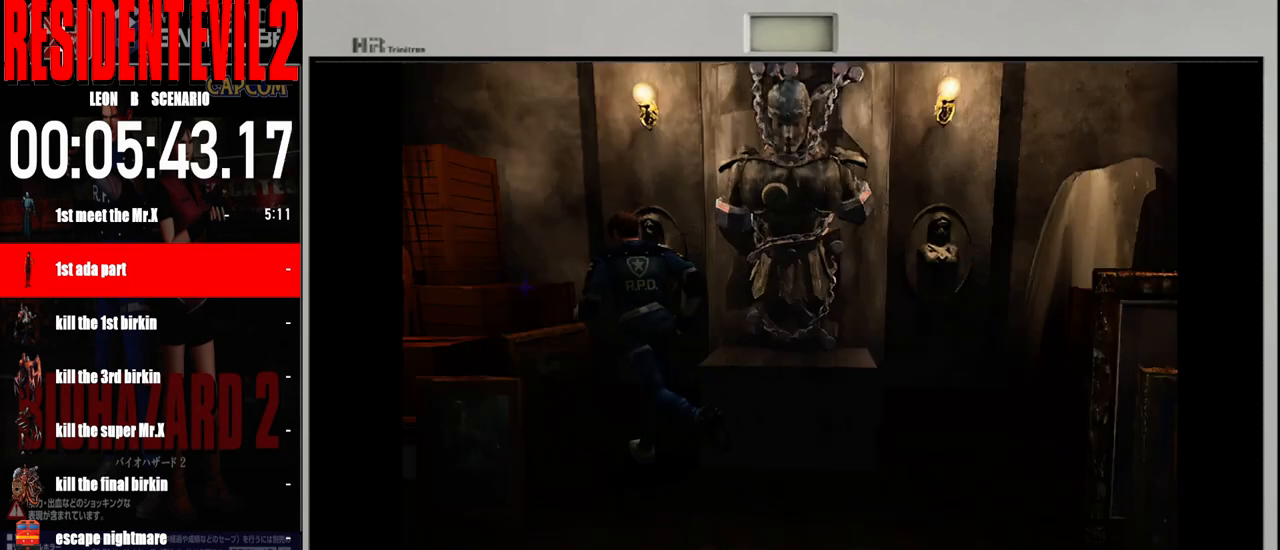
{"dt_ms": 500, "buttons": [], "left_stick": "up-left", "right_stick": "center", "events": [[200, "left_stick", "up"], [450, "B", "up"], [500, "left_stick", "up-left"]]}
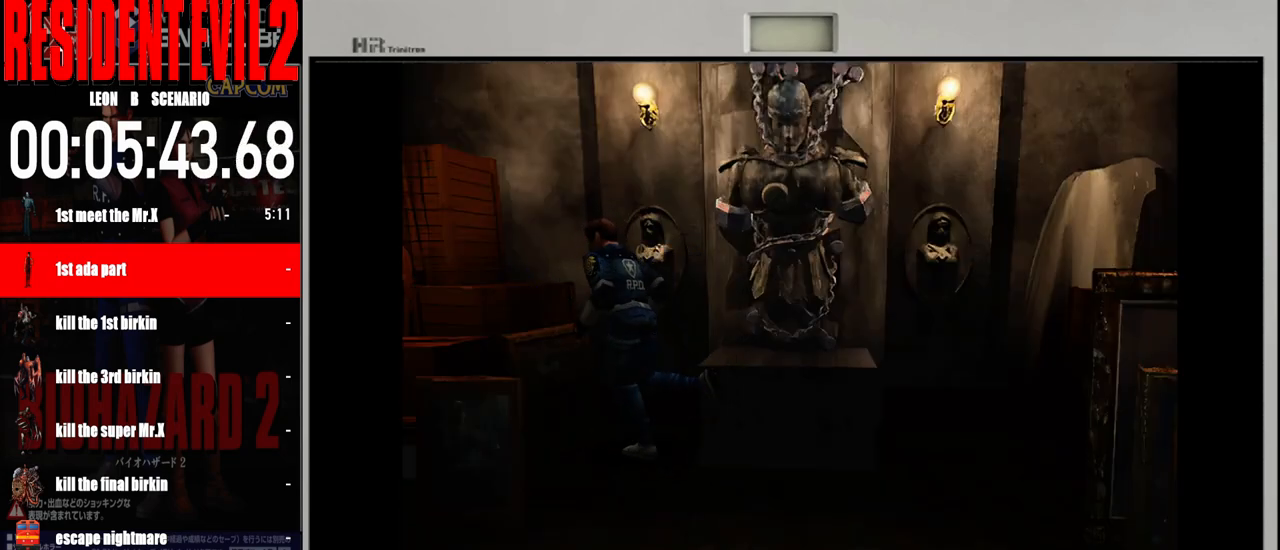
{"dt_ms": 500, "buttons": ["A"], "left_stick": "center", "right_stick": "center", "events": [[83, "A", "down"], [183, "A", "up"], [217, "left_stick", "center"], [283, "A", "down"], [400, "A", "up"], [467, "A", "down"]]}
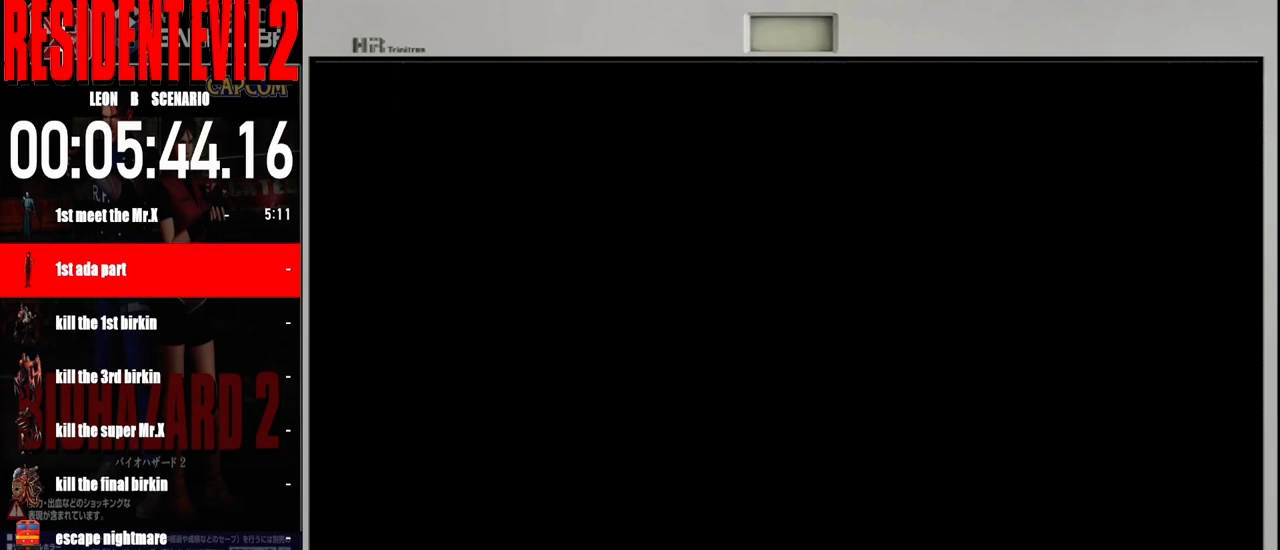
{"dt_ms": 500, "buttons": [], "left_stick": "center", "right_stick": "center", "events": [[83, "A", "up"], [167, "A", "down"], [267, "A", "up"], [350, "A", "down"], [467, "A", "up"]]}
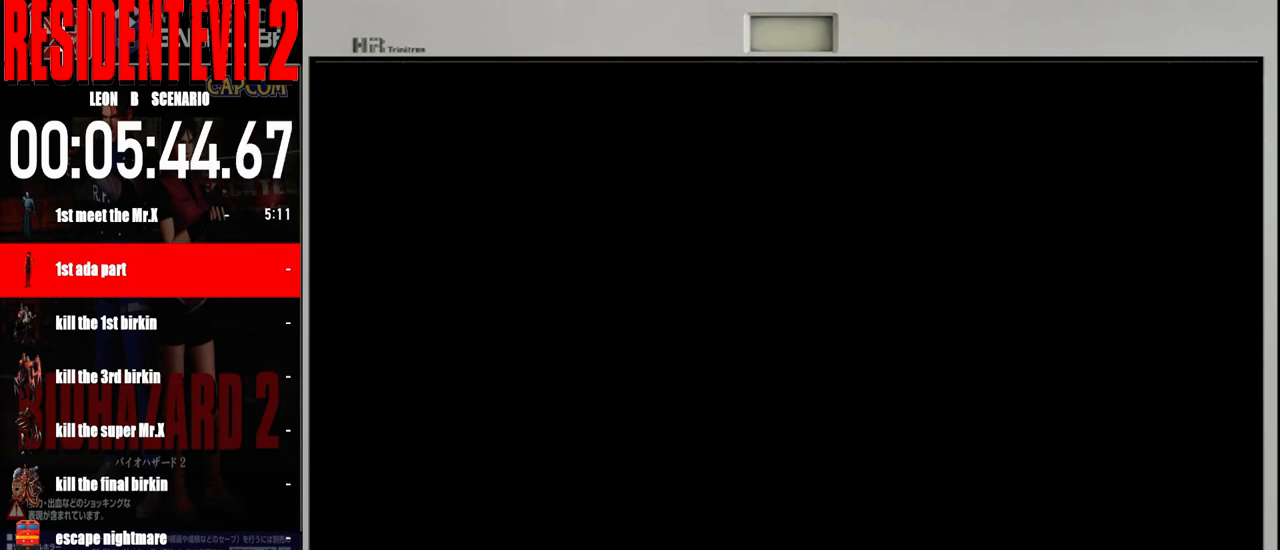
{"dt_ms": 500, "buttons": ["A"], "left_stick": "center", "right_stick": "center", "events": [[33, "A", "down"], [133, "A", "up"], [233, "A", "down"], [350, "A", "up"], [433, "A", "down"]]}
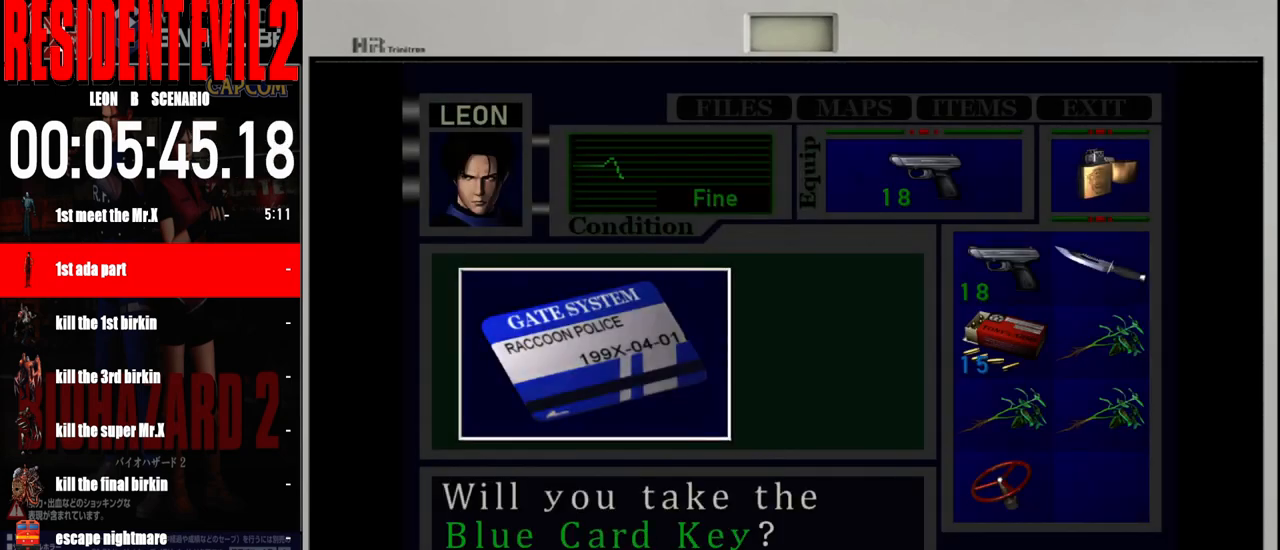
{"dt_ms": 500, "buttons": ["A"], "left_stick": "center", "right_stick": "center", "events": [[33, "A", "up"], [133, "A", "down"], [217, "A", "up"], [300, "A", "down"], [417, "A", "up"], [500, "A", "down"]]}
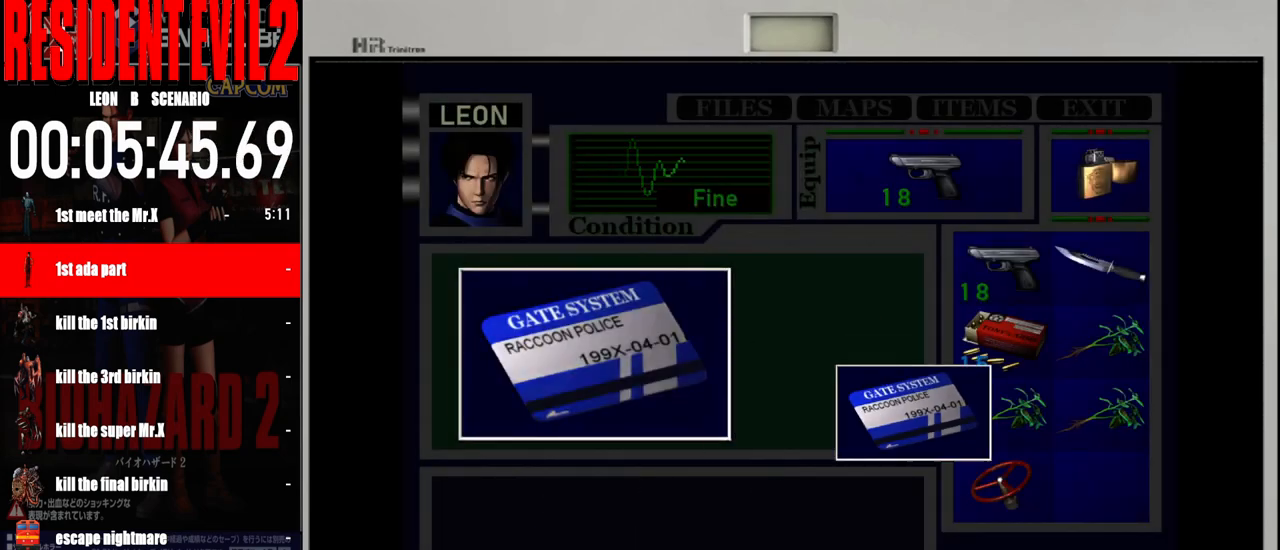
{"dt_ms": 500, "buttons": [], "left_stick": "center", "right_stick": "center", "events": [[117, "A", "up"], [183, "A", "down"], [300, "A", "up"], [383, "A", "down"], [483, "A", "up"]]}
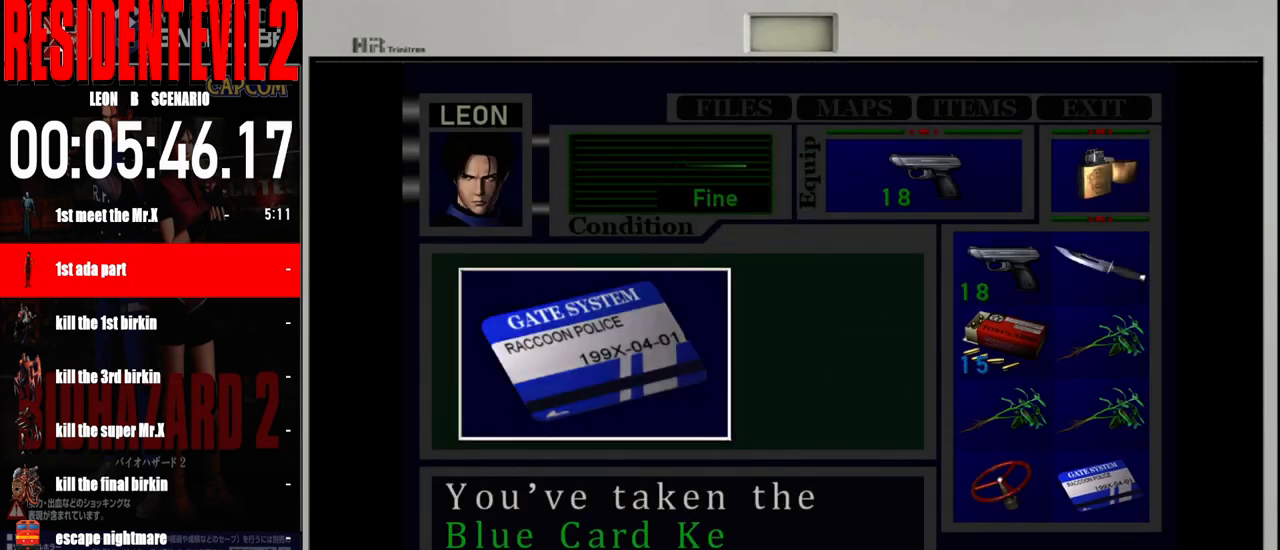
{"dt_ms": 1000, "buttons": [], "left_stick": "left", "right_stick": "center"}
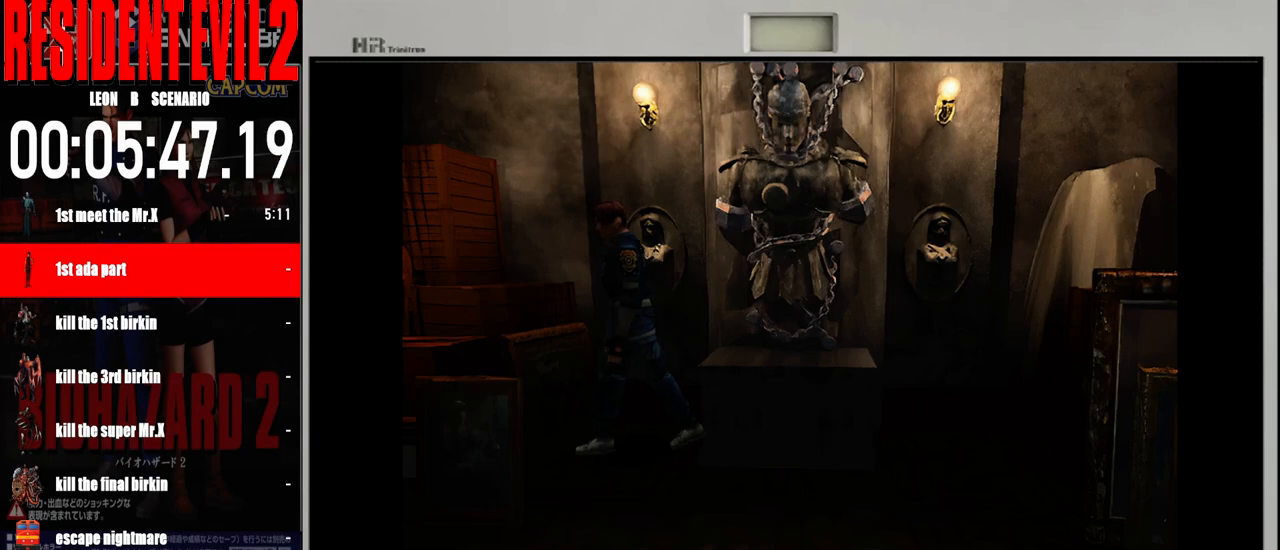
{"dt_ms": 500, "buttons": ["B"], "left_stick": "up-left", "right_stick": "center", "events": [[233, "left_stick", "up-left"], [267, "B", "down"]]}
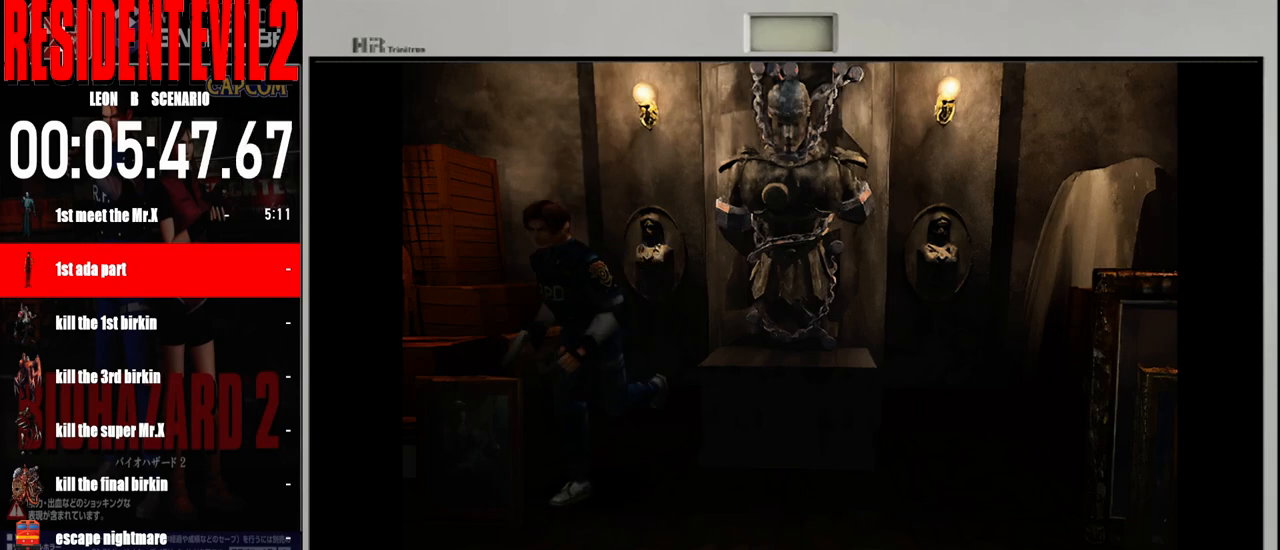
{"dt_ms": 500, "buttons": ["B"], "left_stick": "up", "right_stick": "center", "events": [[233, "left_stick", "up"]]}
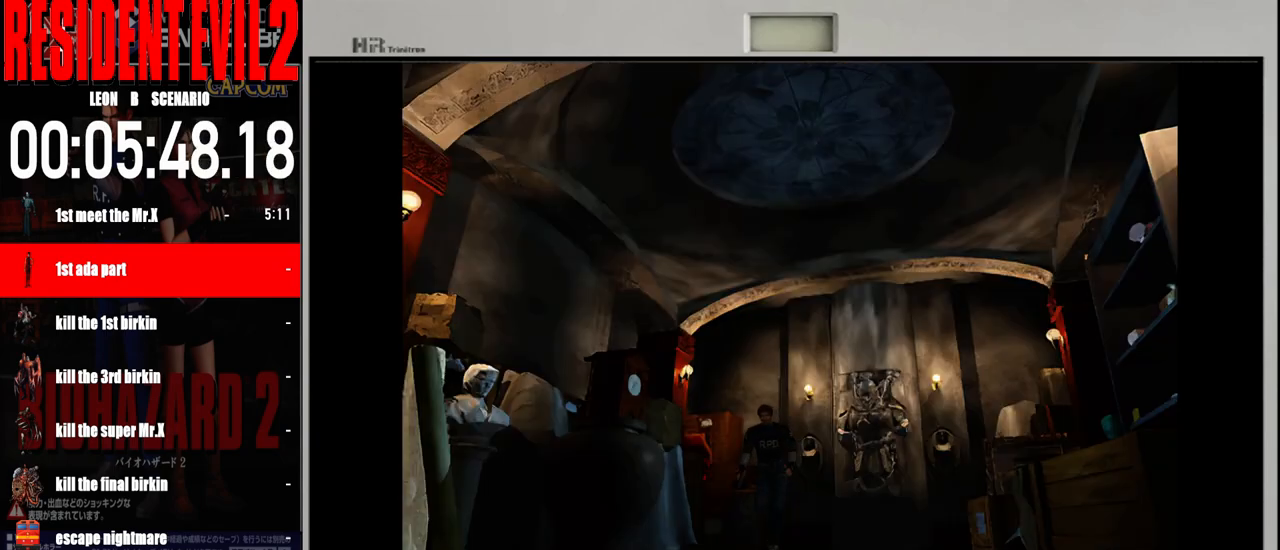
{"dt_ms": 500, "buttons": ["B"], "left_stick": "up", "right_stick": "center", "events": []}
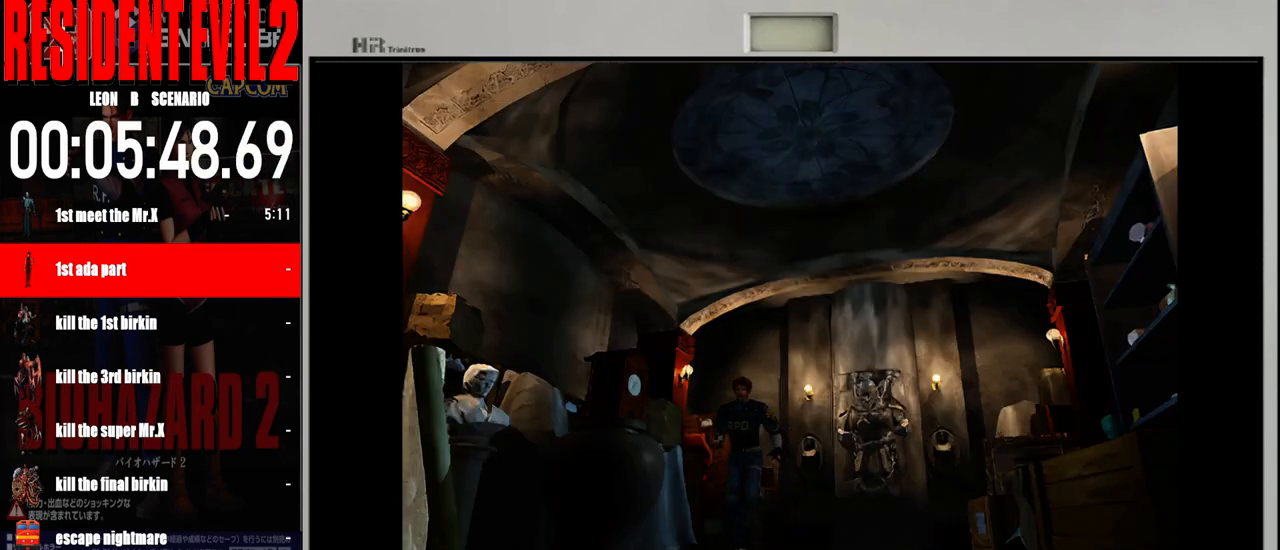
{"dt_ms": 500, "buttons": [], "left_stick": "center", "right_stick": "center", "events": [[267, "left_stick", "up-right"], [300, "B", "up"], [433, "left_stick", "center"]]}
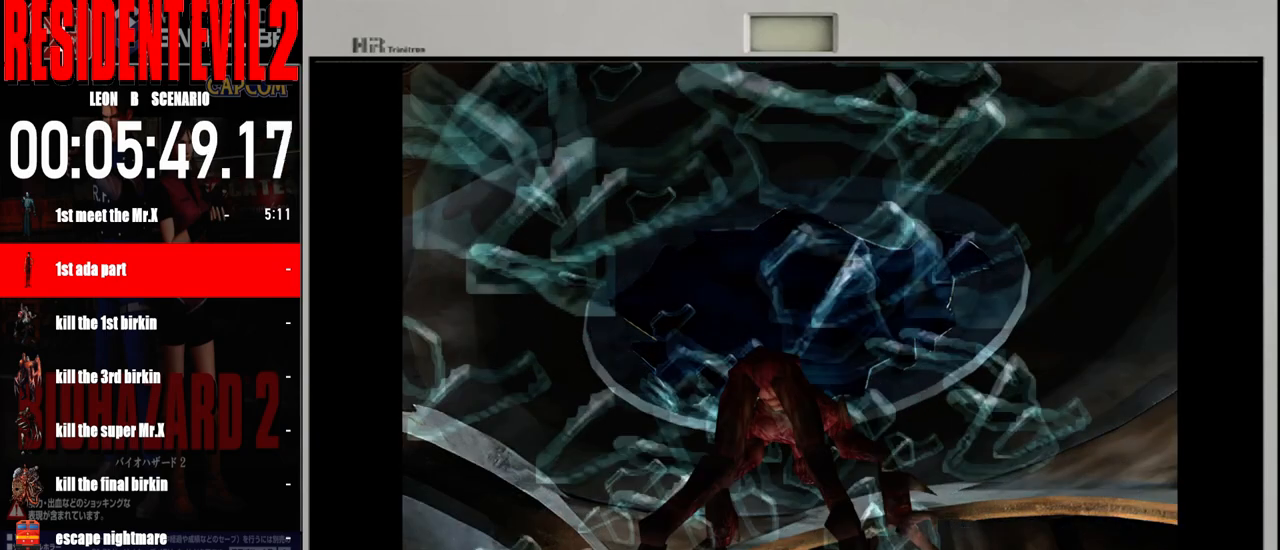
{"dt_ms": 500, "buttons": [], "left_stick": "center", "right_stick": "center", "events": []}
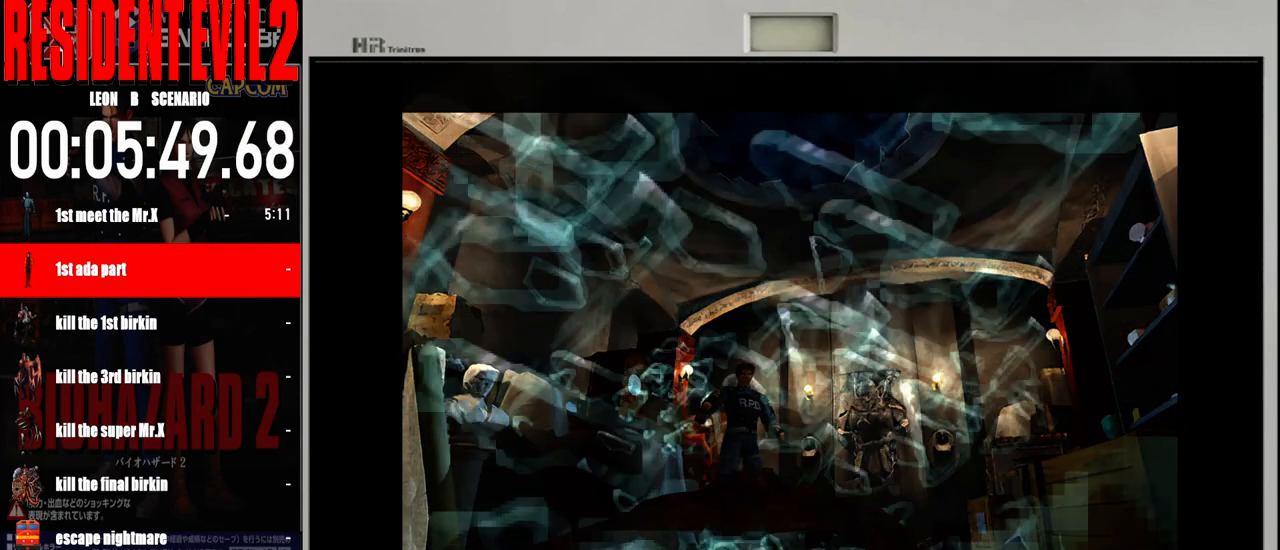
{"dt_ms": 500, "buttons": [], "left_stick": "center", "right_stick": "center", "events": []}
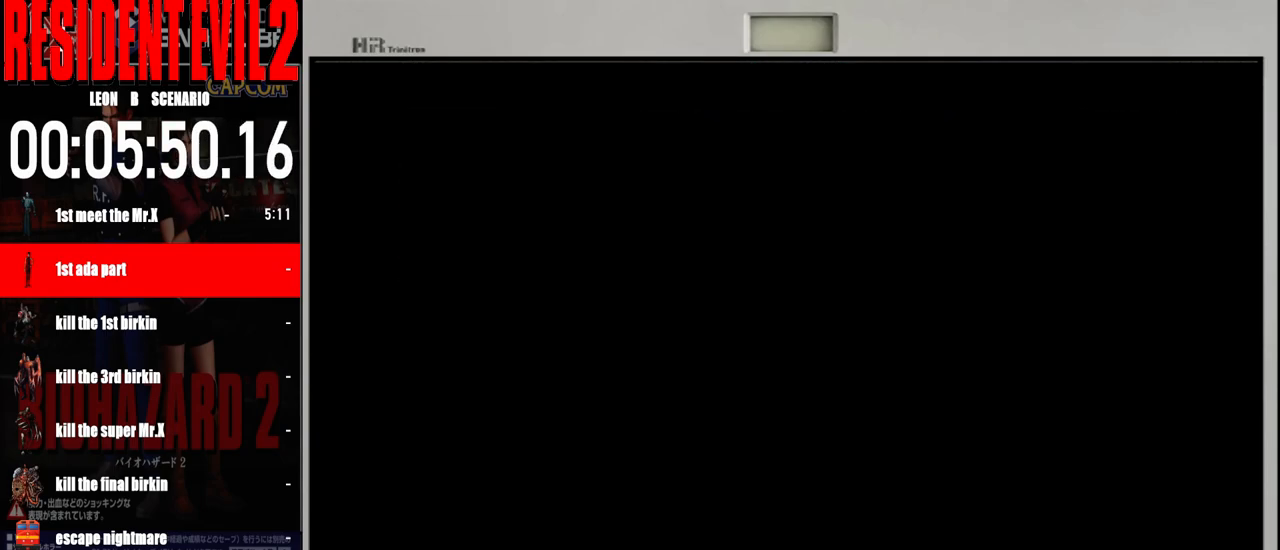
{"dt_ms": 500, "buttons": ["B"], "left_stick": "up-right", "right_stick": "center", "events": [[150, "left_stick", "right"], [267, "B", "down"], [267, "left_stick", "up-right"]]}
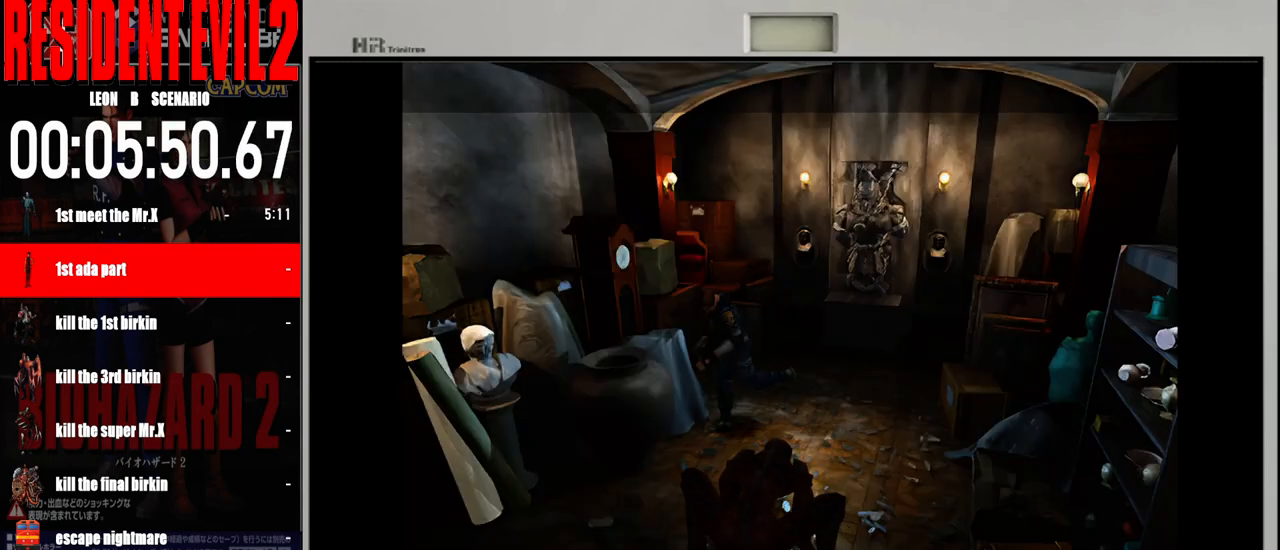
{"dt_ms": 500, "buttons": ["B"], "left_stick": "up", "right_stick": "center", "events": [[233, "left_stick", "up-left"], [467, "left_stick", "up"]]}
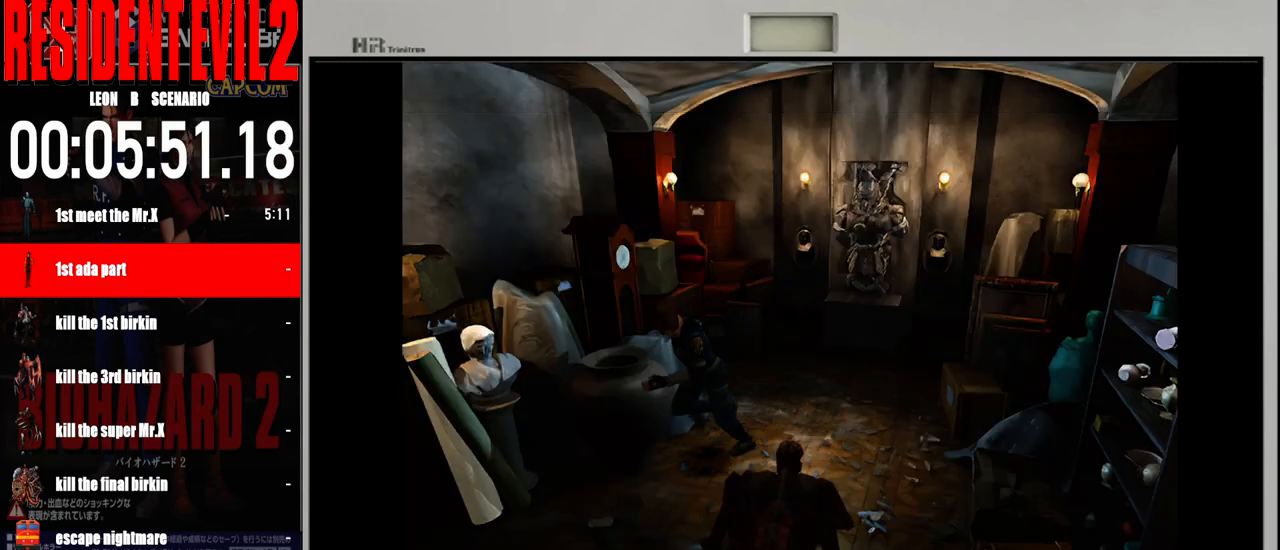
{"dt_ms": 500, "buttons": ["B"], "left_stick": "up", "right_stick": "center", "events": [[133, "left_stick", "up-left"], [367, "left_stick", "up"]]}
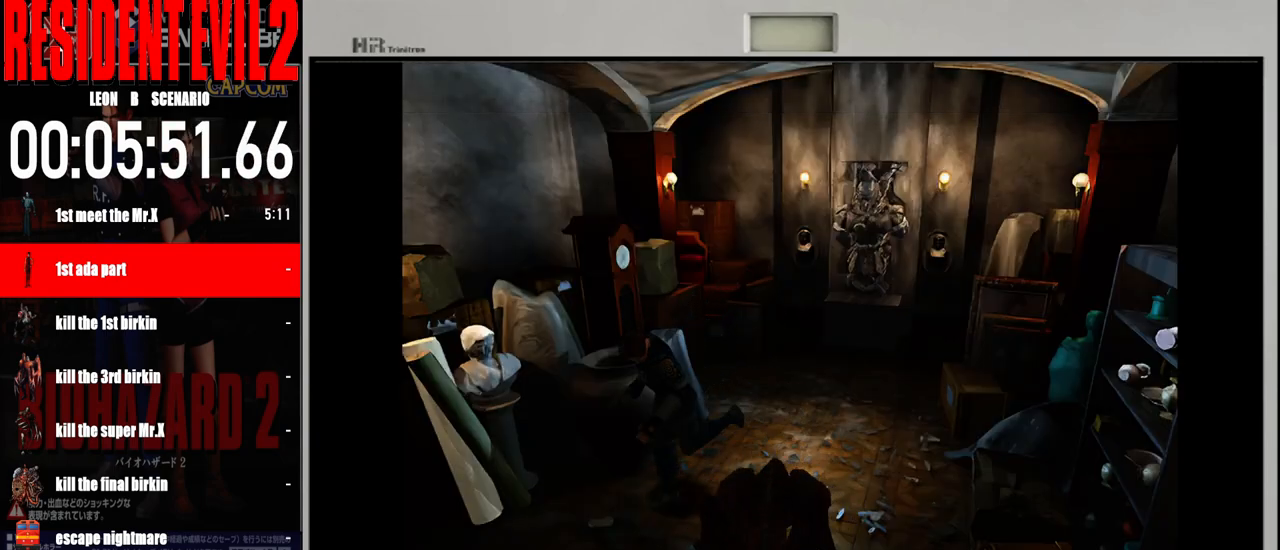
{"dt_ms": 500, "buttons": ["B"], "left_stick": "up", "right_stick": "center", "events": []}
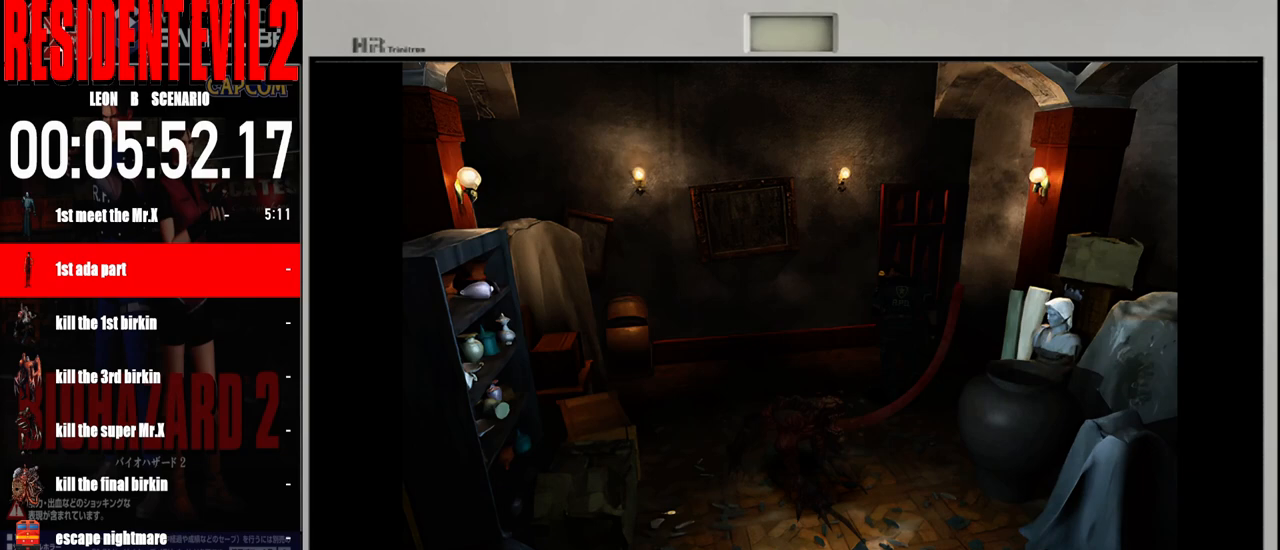
{"dt_ms": 500, "buttons": ["B"], "left_stick": "up", "right_stick": "center", "events": [[83, "left_stick", "up-right"], [267, "left_stick", "up"]]}
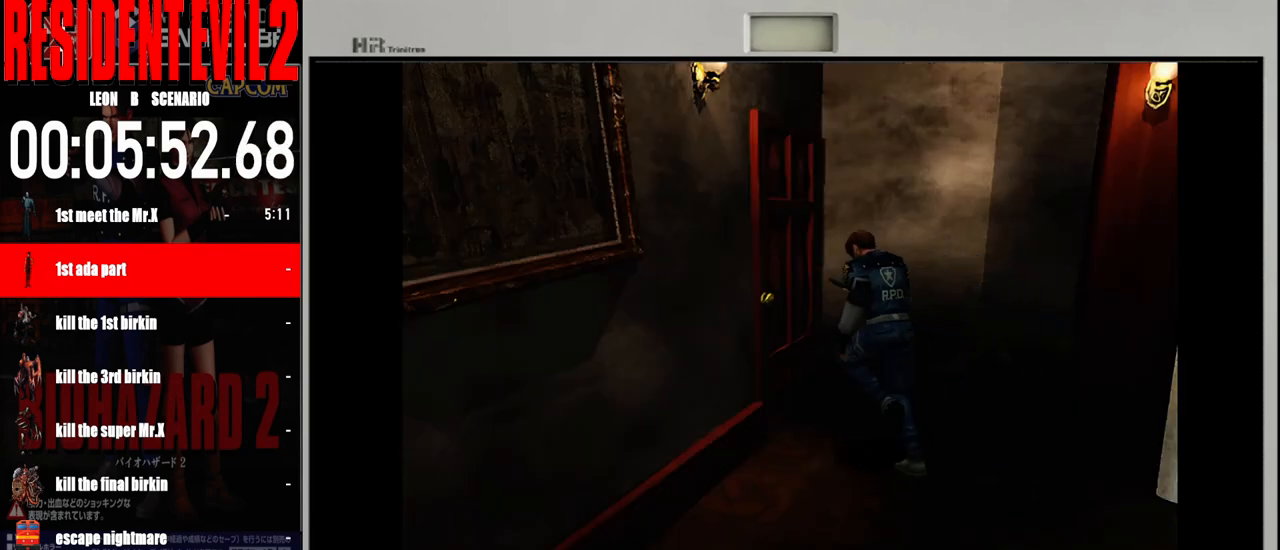
{"dt_ms": 500, "buttons": ["A"], "left_stick": "up", "right_stick": "center", "events": [[167, "B", "up"], [250, "A", "down"], [367, "A", "up"], [450, "A", "down"]]}
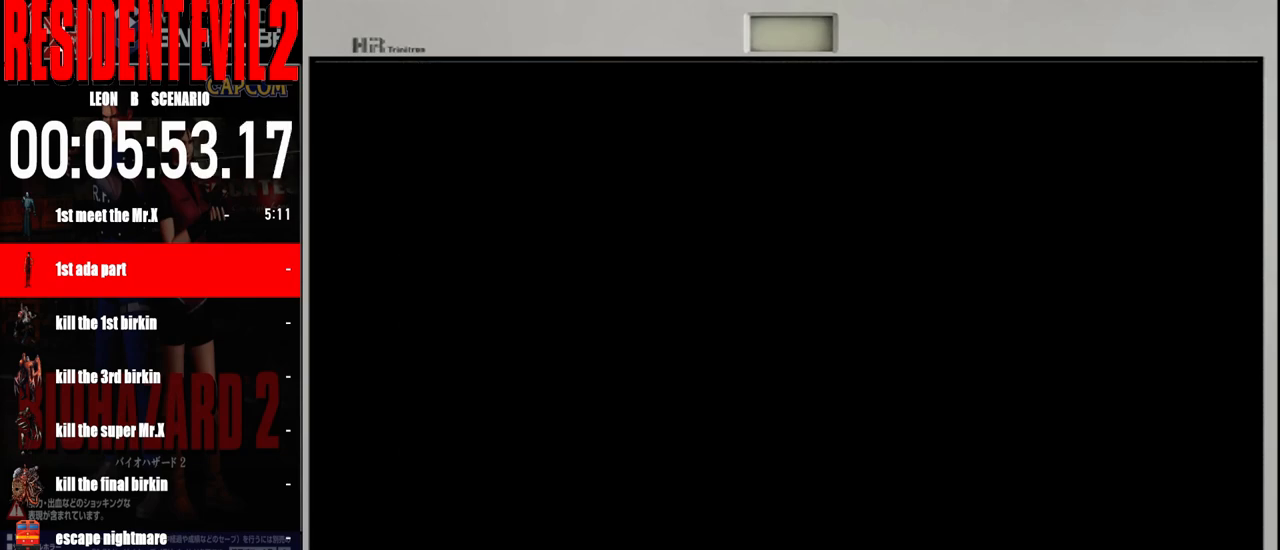
{"dt_ms": 500, "buttons": [], "left_stick": "center", "right_stick": "center", "events": [[67, "A", "up"], [67, "left_stick", "center"], [150, "A", "down"], [267, "A", "up"]]}